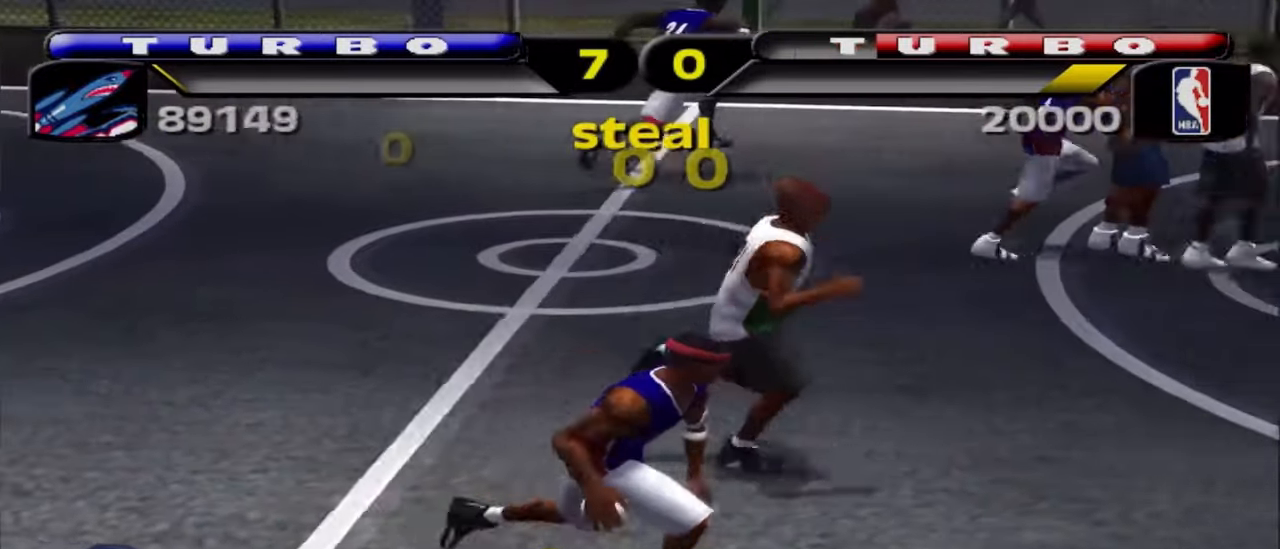
Gameplay with a controller (PlayStation layout); each line is a JSON object with the inputs held at the frame after it (dt_ms = milliseconds from this image to that frame). "events" lists button and stick changes between this image and that frame as [ms after this image, input, new state], when the widget could be followed in between. Not read: L1.
{"dt_ms": 500, "buttons": [], "left_stick": "left", "right_stick": "center", "events": [[117, "R1", "down"], [167, "R1", "up"], [250, "left_stick", "left"]]}
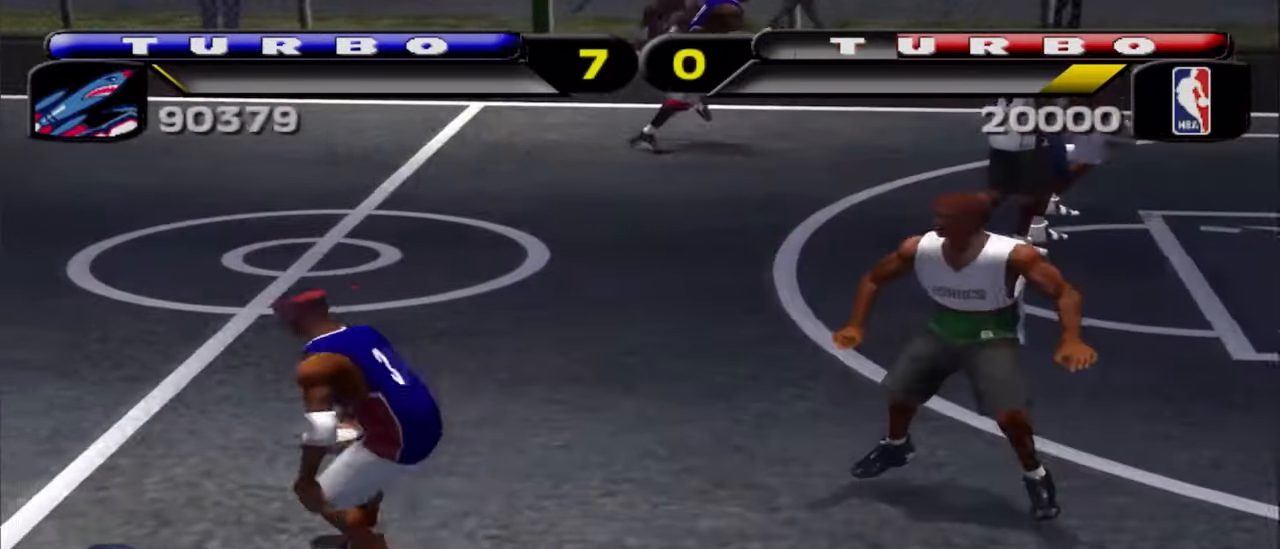
{"dt_ms": 500, "buttons": [], "left_stick": "center", "right_stick": "center", "events": [[500, "left_stick", "center"]]}
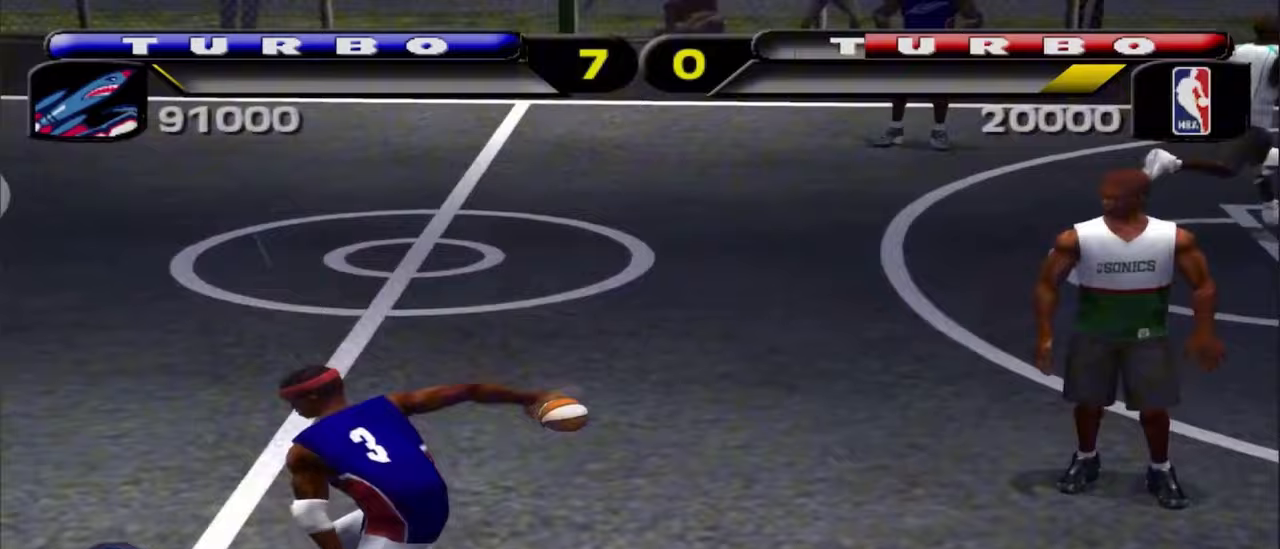
{"dt_ms": 500, "buttons": ["R1"], "left_stick": "up-right", "right_stick": "center", "events": [[83, "left_stick", "down-left"], [167, "R1", "down"], [200, "left_stick", "center"], [500, "left_stick", "up-right"]]}
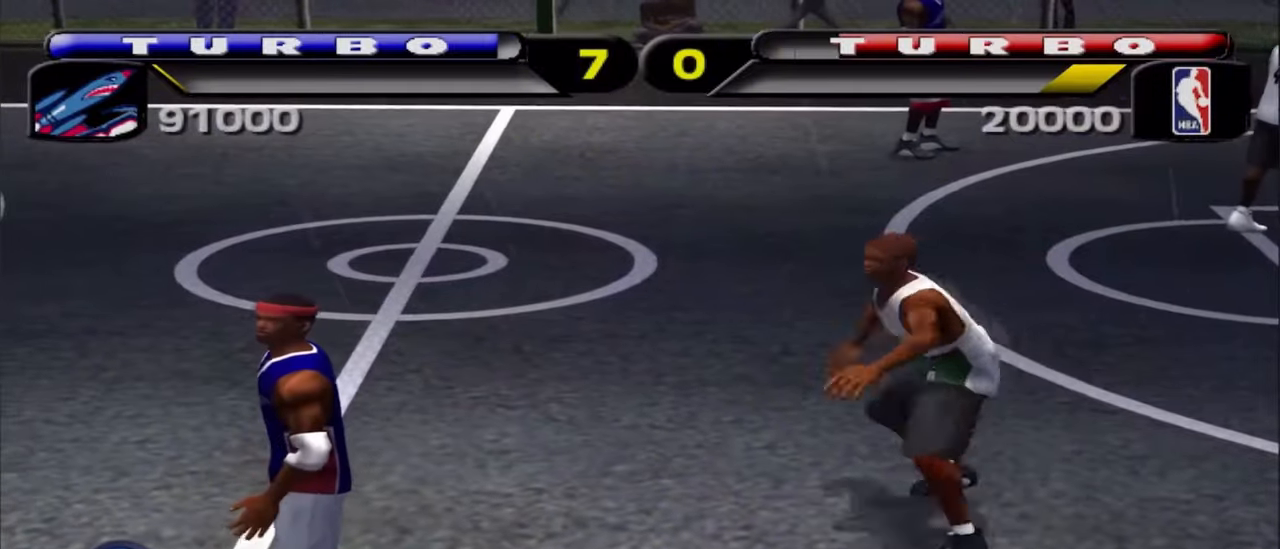
{"dt_ms": 500, "buttons": [], "left_stick": "up-right", "right_stick": "center", "events": [[50, "L2", "down"], [83, "SQUARE", "down"], [250, "SQUARE", "up"], [300, "L2", "up"], [300, "R1", "up"]]}
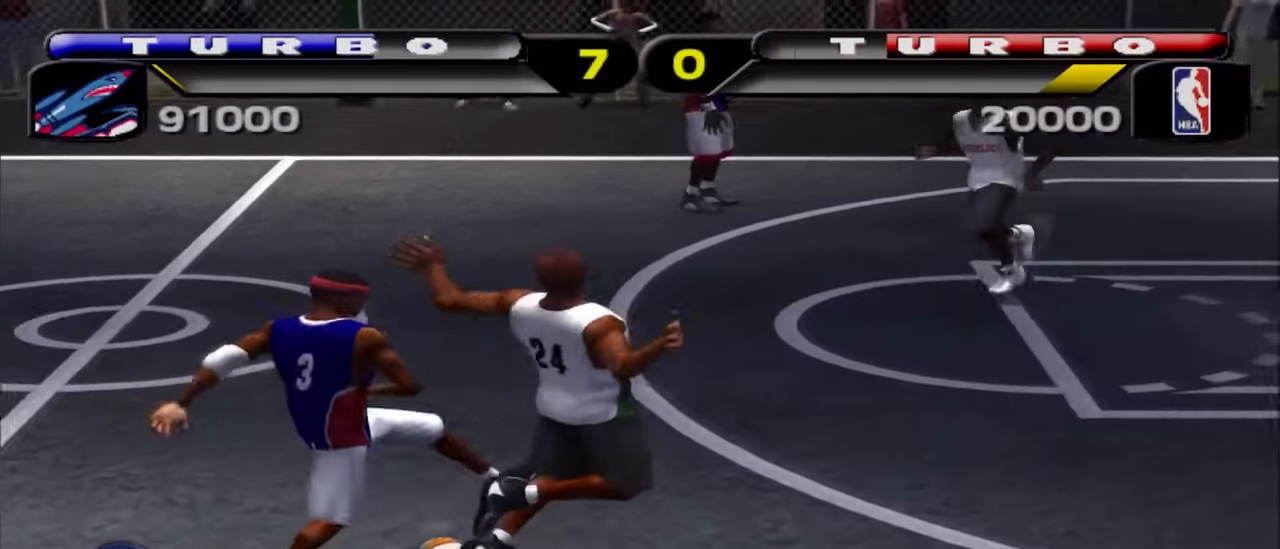
{"dt_ms": 500, "buttons": [], "left_stick": "down-right", "right_stick": "center", "events": [[167, "left_stick", "down-right"], [217, "R1", "down"], [283, "R1", "up"]]}
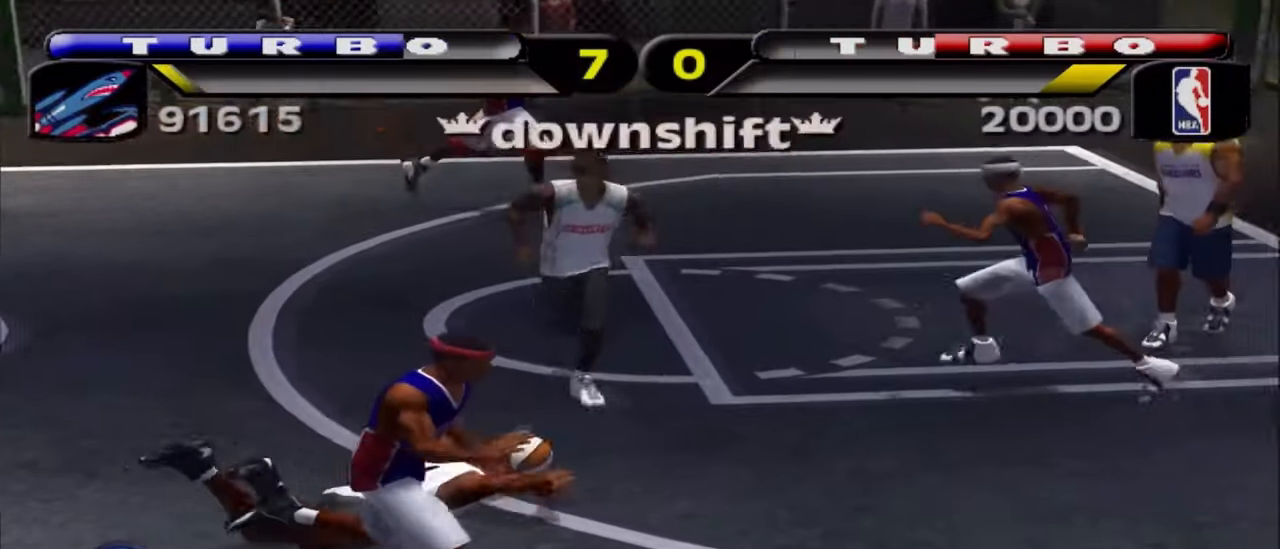
{"dt_ms": 500, "buttons": ["SQUARE", "R1"], "left_stick": "up-right", "right_stick": "center", "events": [[50, "left_stick", "right"], [150, "R1", "down"], [150, "left_stick", "up-right"], [300, "L2", "down"], [317, "SQUARE", "down"], [433, "SQUARE", "up"], [483, "L2", "up"], [500, "SQUARE", "down"]]}
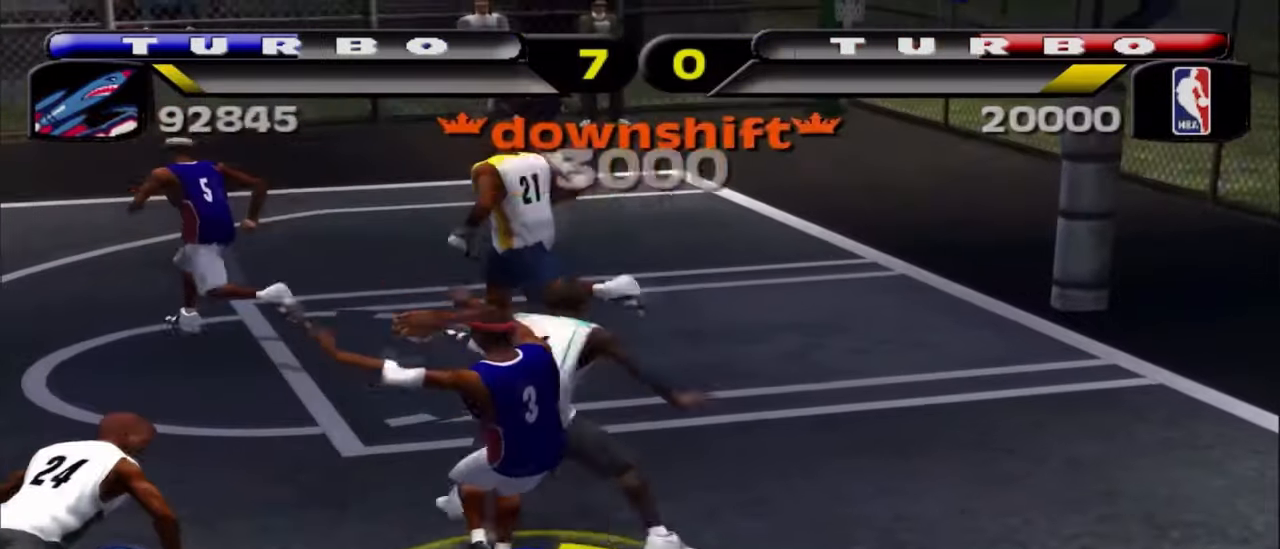
{"dt_ms": 500, "buttons": ["R1"], "left_stick": "right", "right_stick": "center", "events": [[117, "SQUARE", "up"], [167, "R1", "up"], [317, "R1", "down"], [417, "left_stick", "right"]]}
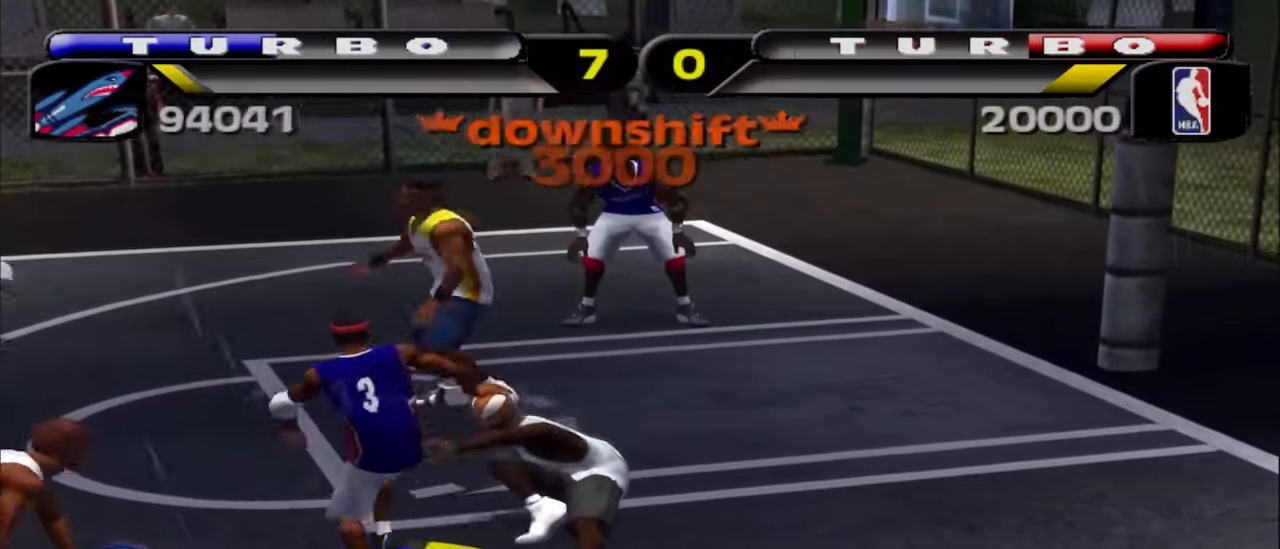
{"dt_ms": 500, "buttons": [], "left_stick": "up-right", "right_stick": "center", "events": [[150, "left_stick", "up-right"], [500, "R1", "up"]]}
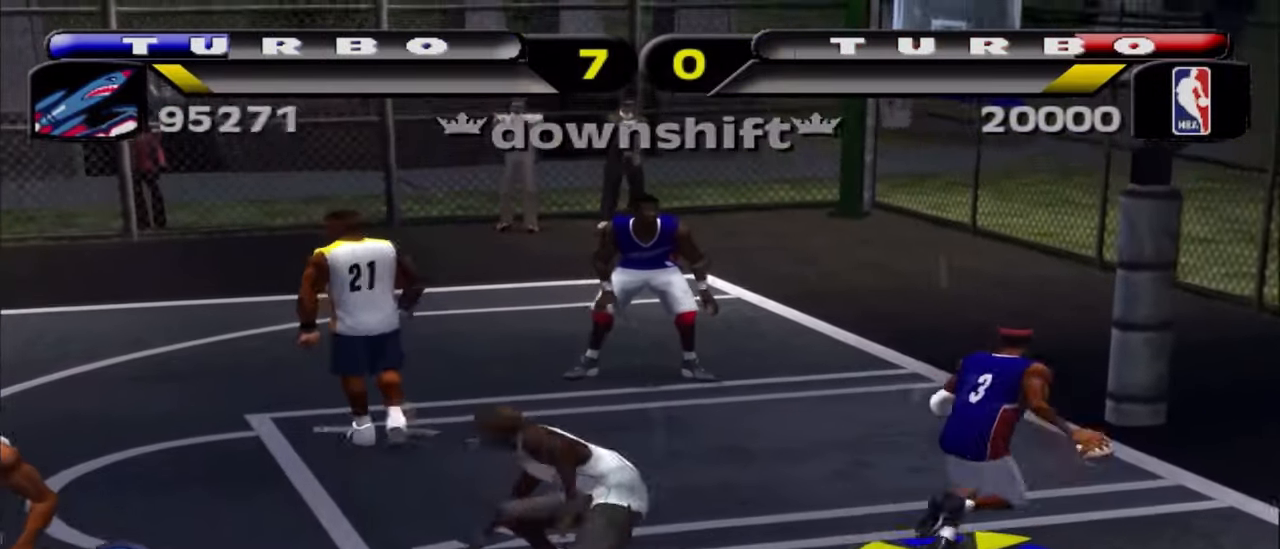
{"dt_ms": 500, "buttons": [], "left_stick": "up-right", "right_stick": "center", "events": [[17, "CIRCLE", "down"], [267, "CIRCLE", "up"]]}
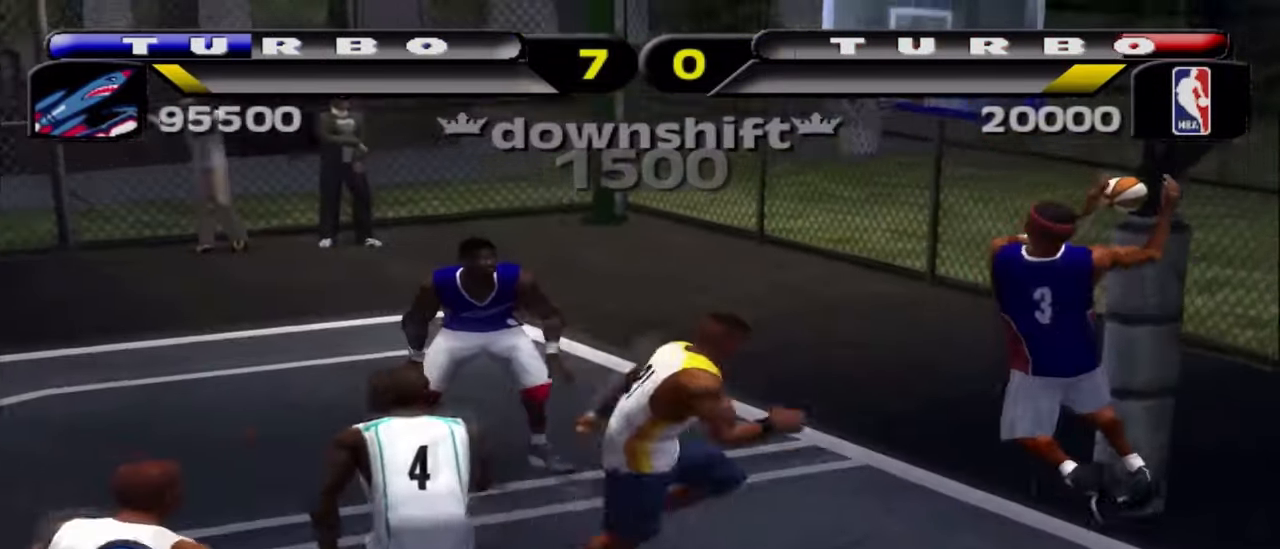
{"dt_ms": 500, "buttons": [], "left_stick": "up-right", "right_stick": "center", "events": []}
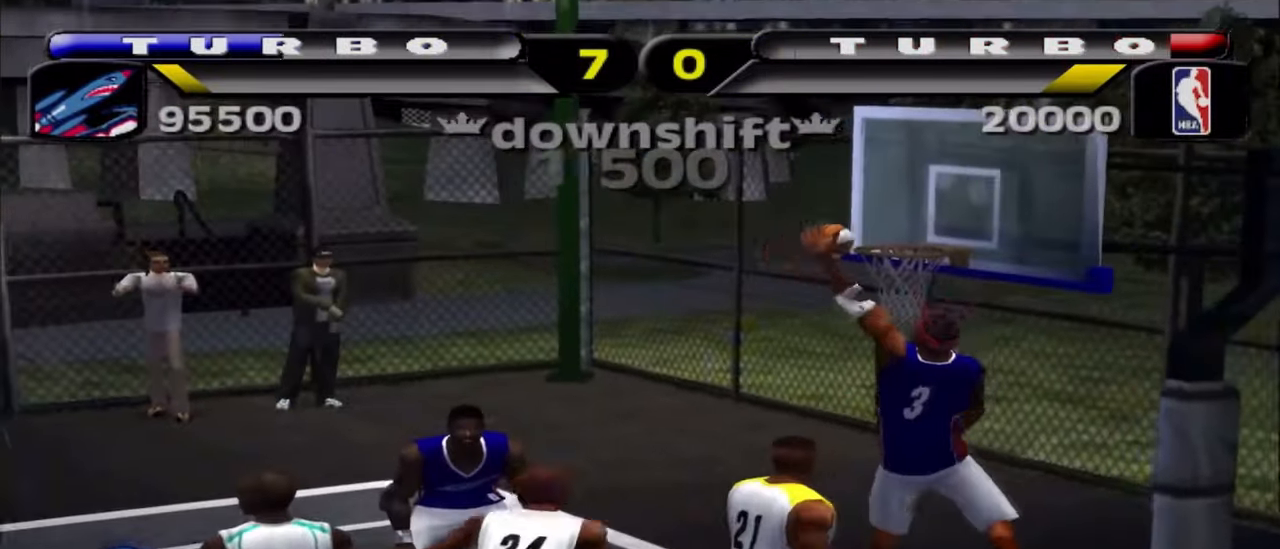
{"dt_ms": 500, "buttons": [], "left_stick": "up", "right_stick": "center", "events": [[200, "left_stick", "up"]]}
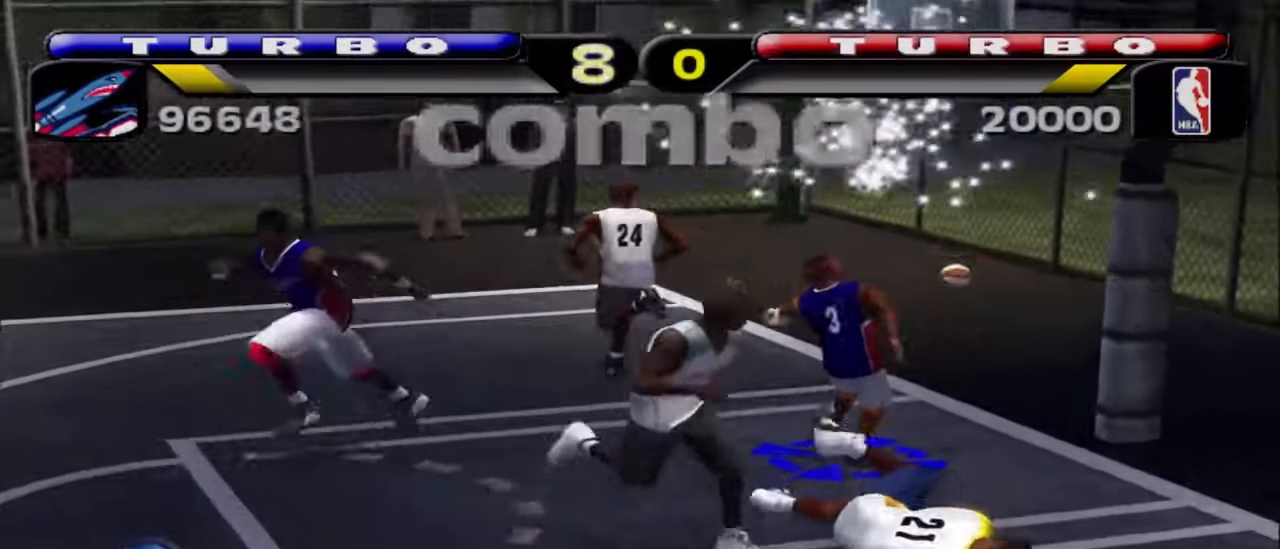
{"dt_ms": 500, "buttons": [], "left_stick": "left", "right_stick": "center", "events": [[167, "left_stick", "up-left"], [417, "left_stick", "left"]]}
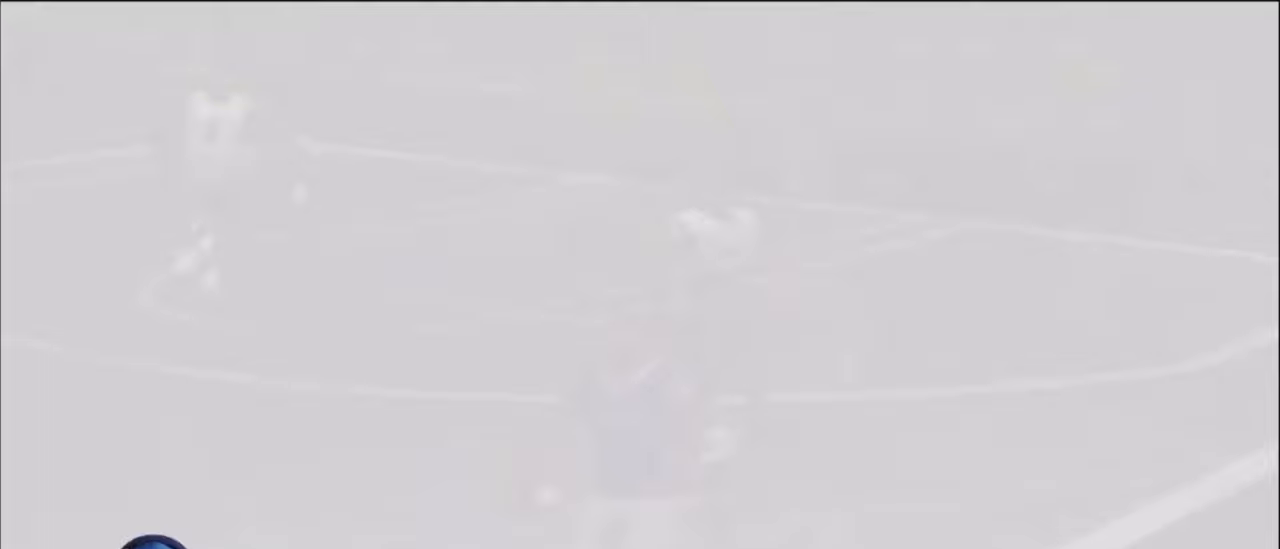
{"dt_ms": 1000, "buttons": ["R1"], "left_stick": "up-right", "right_stick": "center"}
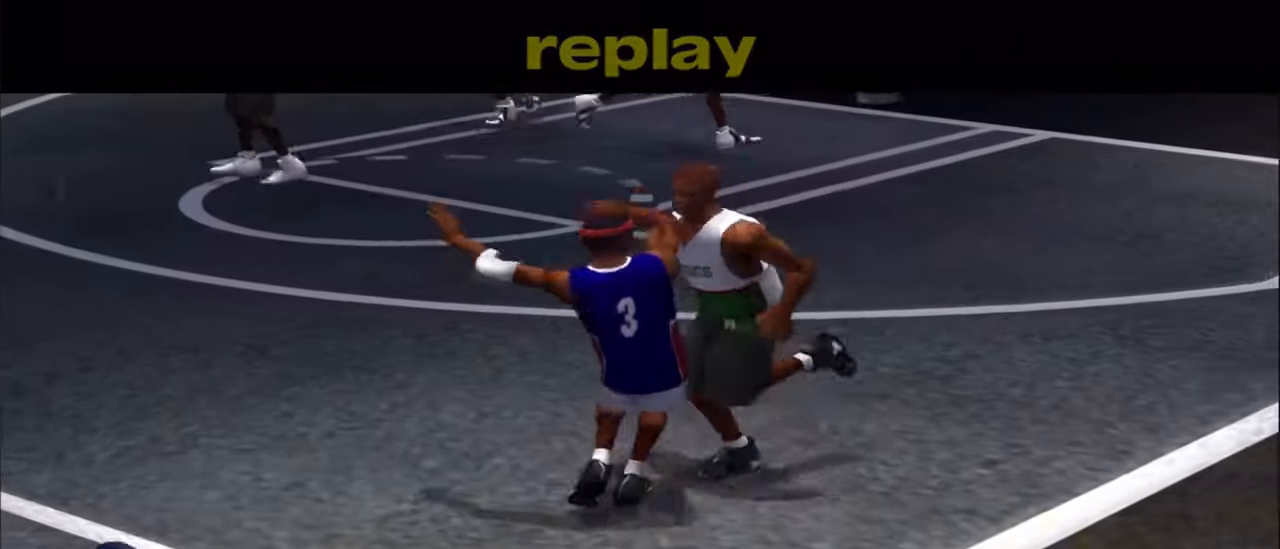
{"dt_ms": 500, "buttons": ["R1"], "left_stick": "up-right", "right_stick": "center", "events": [[33, "L2", "down"], [33, "R1", "up"], [83, "R1", "down"], [167, "L2", "up"], [167, "R1", "up"], [300, "L2", "down"], [300, "R1", "down"], [433, "L2", "up"]]}
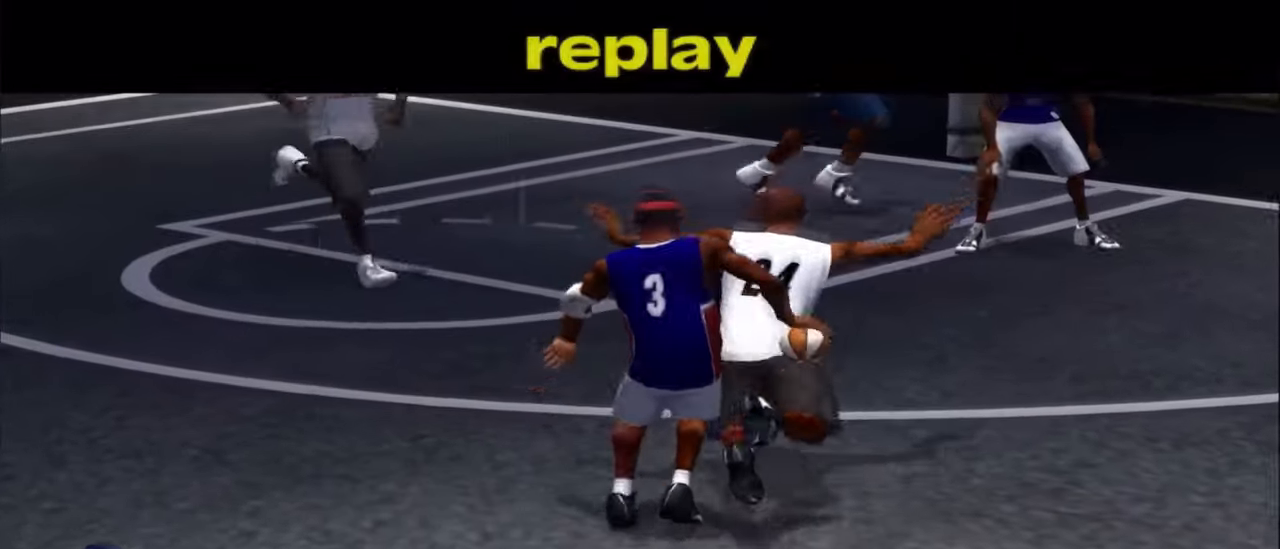
{"dt_ms": 500, "buttons": ["R1"], "left_stick": "up-right", "right_stick": "center", "events": [[67, "R1", "up"], [500, "R1", "down"]]}
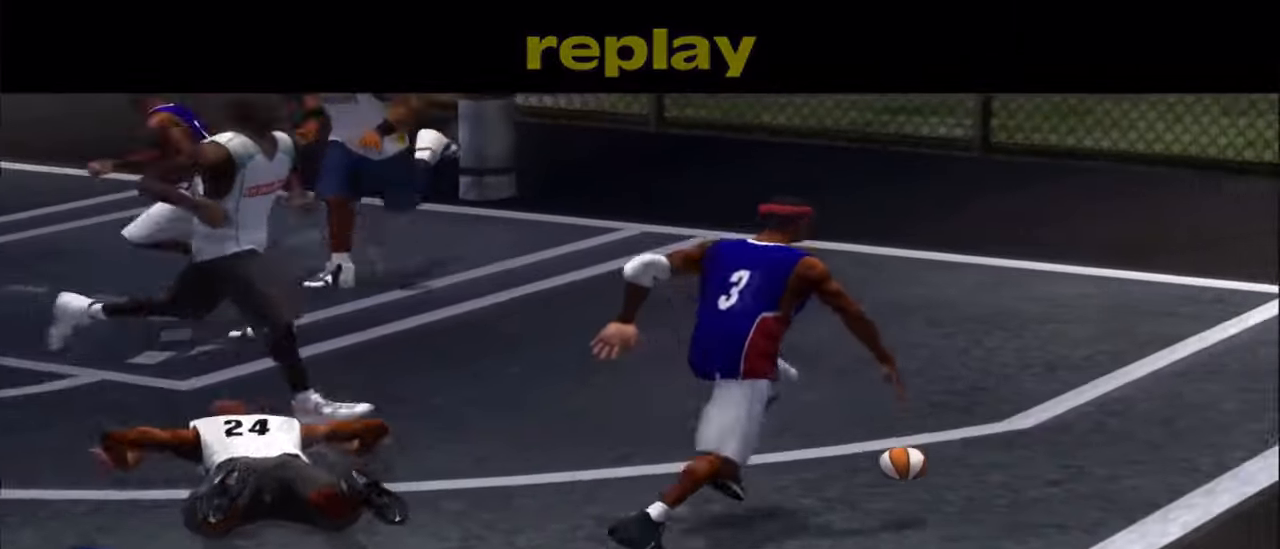
{"dt_ms": 500, "buttons": ["L2", "R1"], "left_stick": "up-right", "right_stick": "center", "events": [[133, "L2", "down"]]}
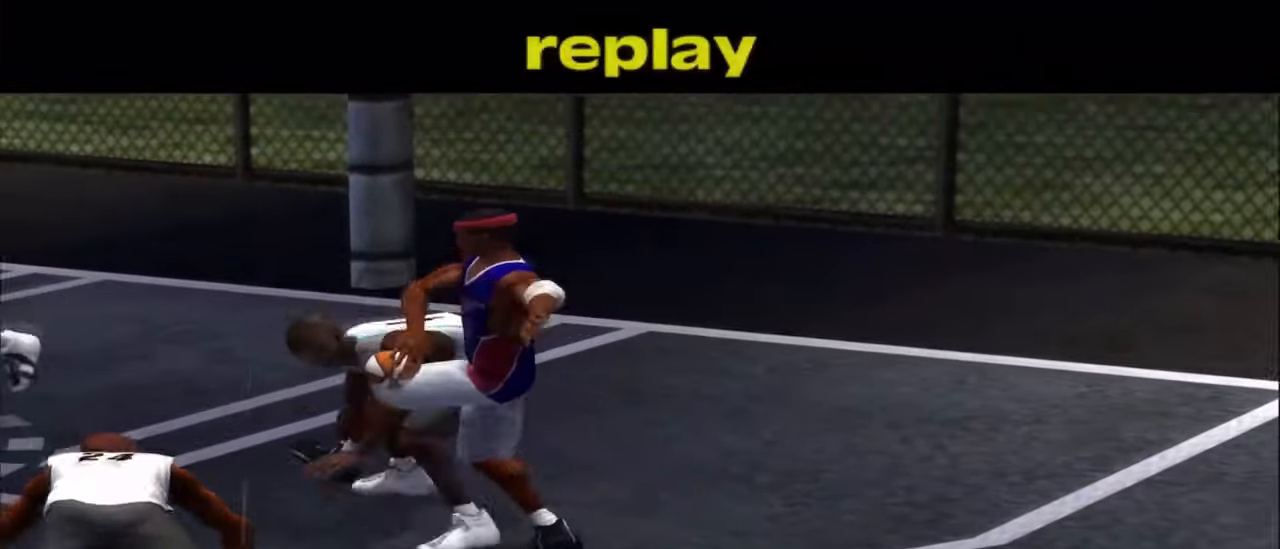
{"dt_ms": 500, "buttons": ["R1"], "left_stick": "up-right", "right_stick": "center", "events": [[200, "L2", "up"]]}
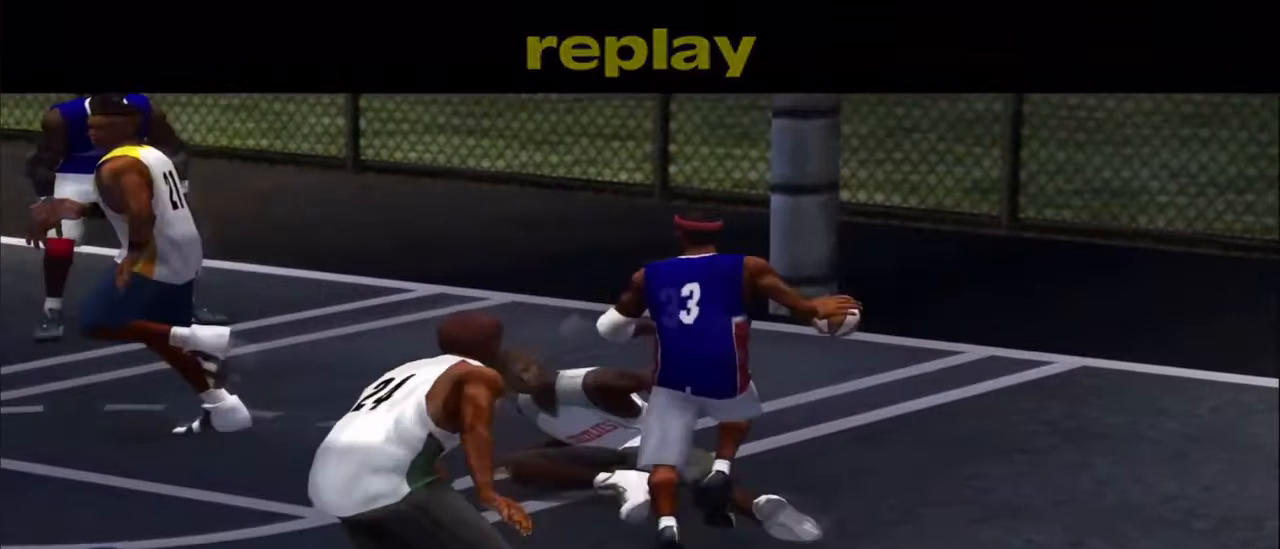
{"dt_ms": 500, "buttons": ["L2", "R1"], "left_stick": "up-right", "right_stick": "center", "events": [[233, "L2", "down"]]}
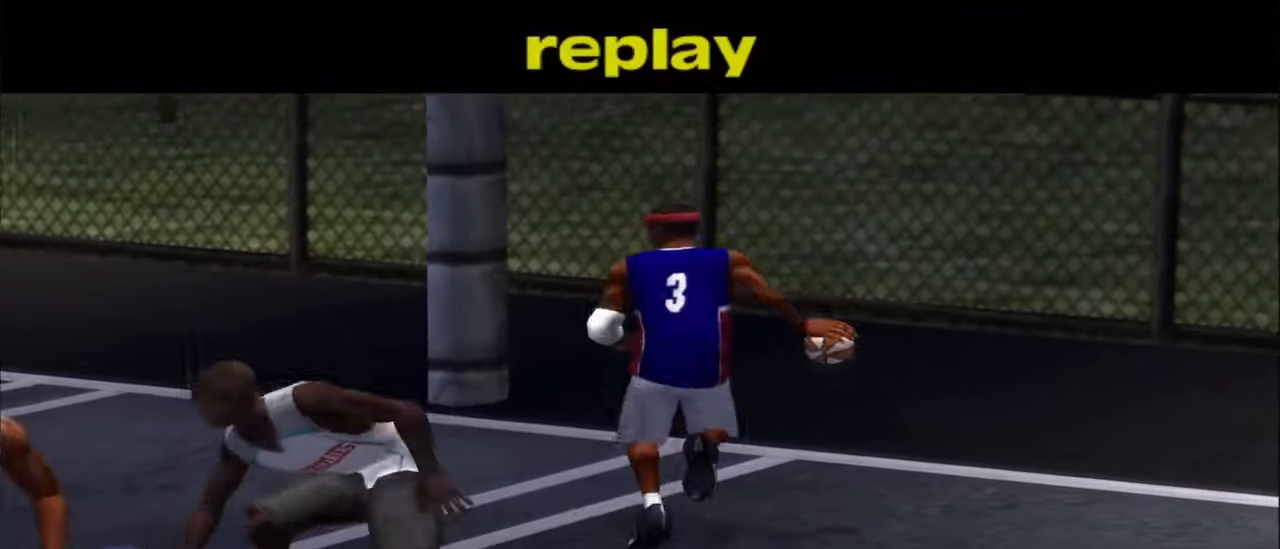
{"dt_ms": 500, "buttons": [], "left_stick": "up", "right_stick": "center", "events": [[250, "left_stick", "up"], [333, "L2", "up"], [350, "R1", "up"]]}
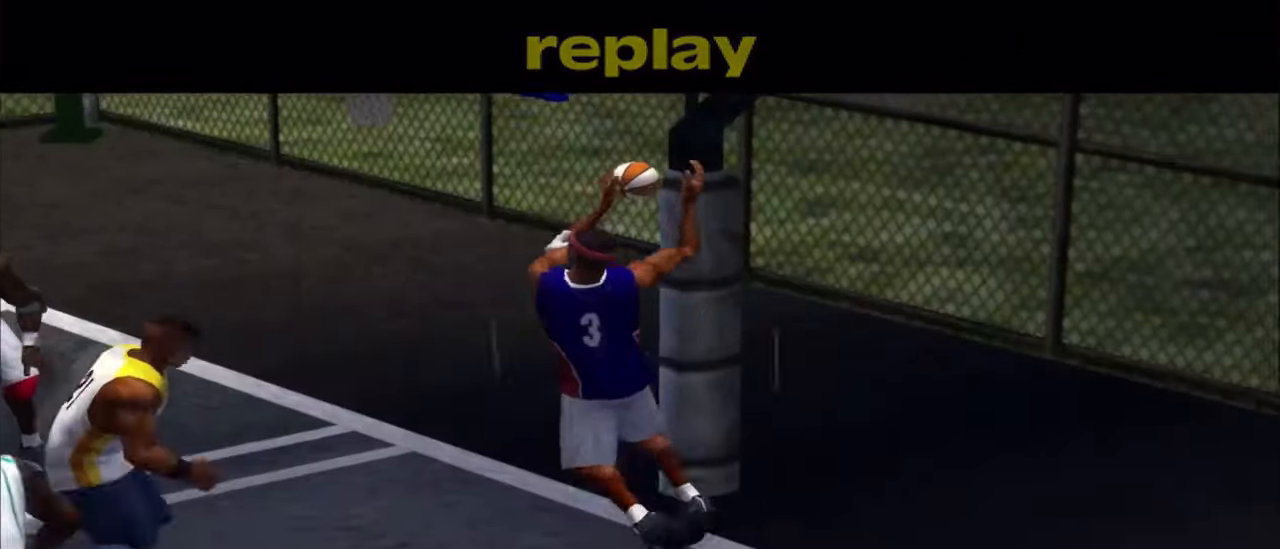
{"dt_ms": 500, "buttons": [], "left_stick": "center", "right_stick": "center", "events": [[33, "left_stick", "center"]]}
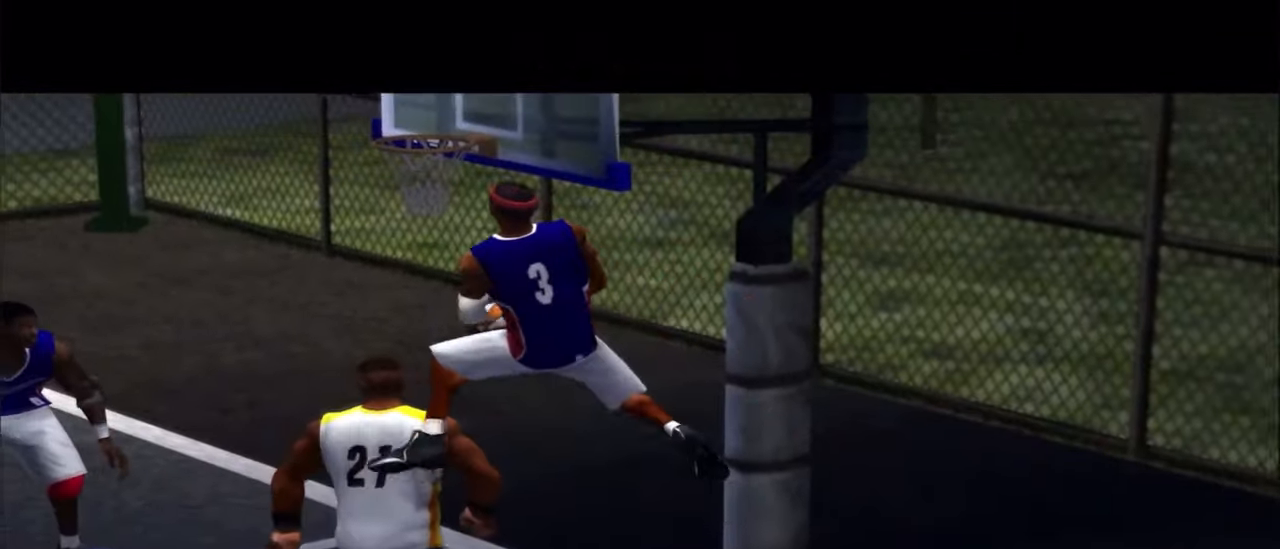
{"dt_ms": 500, "buttons": [], "left_stick": "center", "right_stick": "center", "events": []}
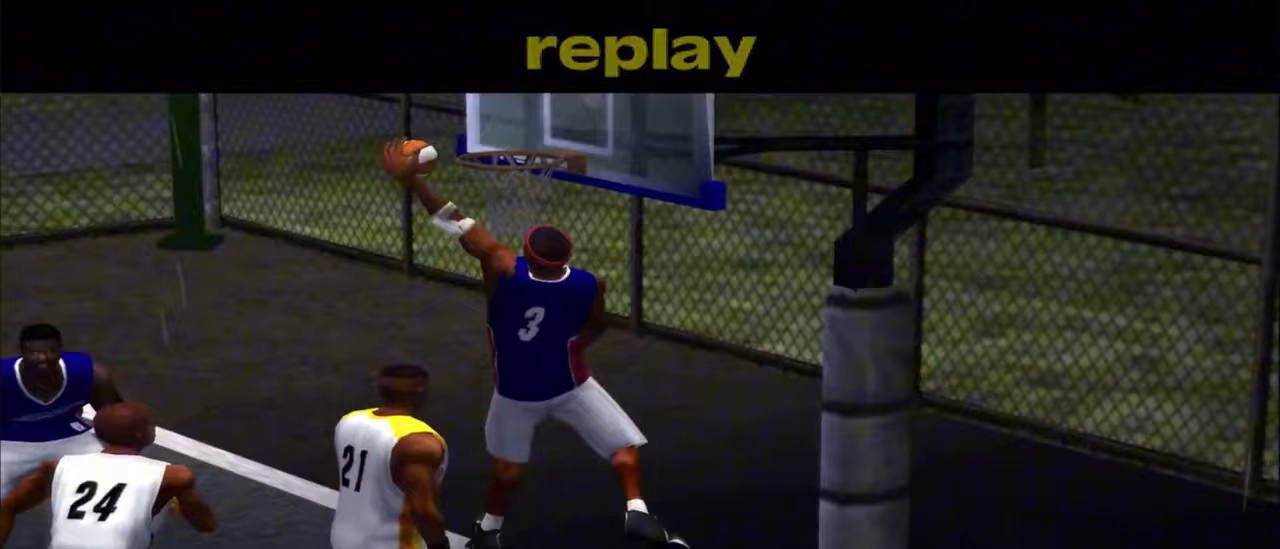
{"dt_ms": 500, "buttons": [], "left_stick": "center", "right_stick": "center", "events": []}
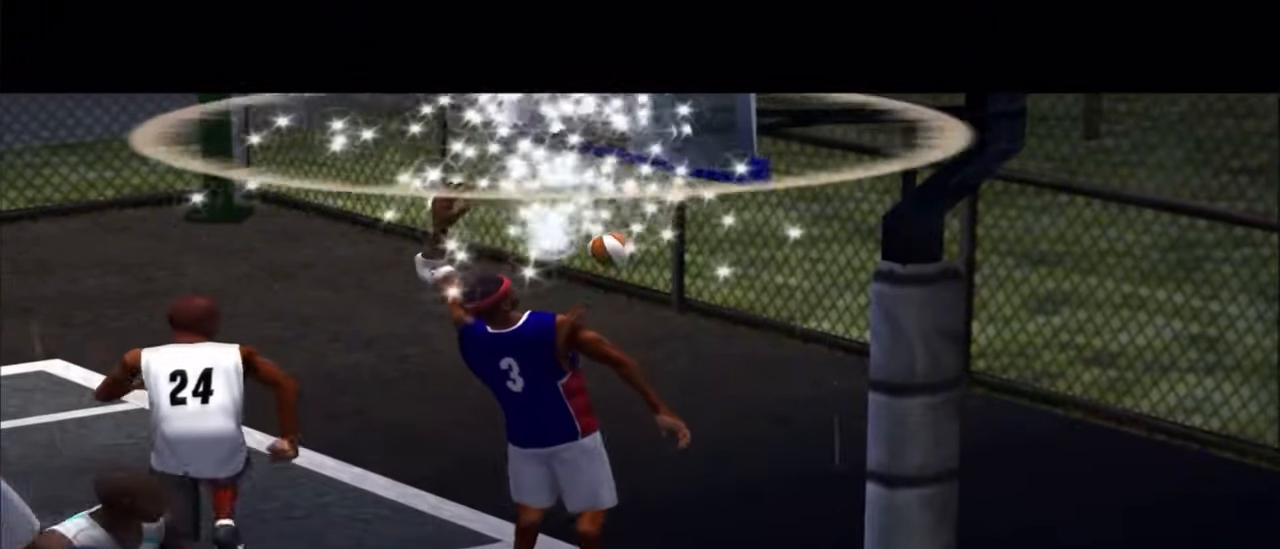
{"dt_ms": 500, "buttons": [], "left_stick": "center", "right_stick": "center", "events": []}
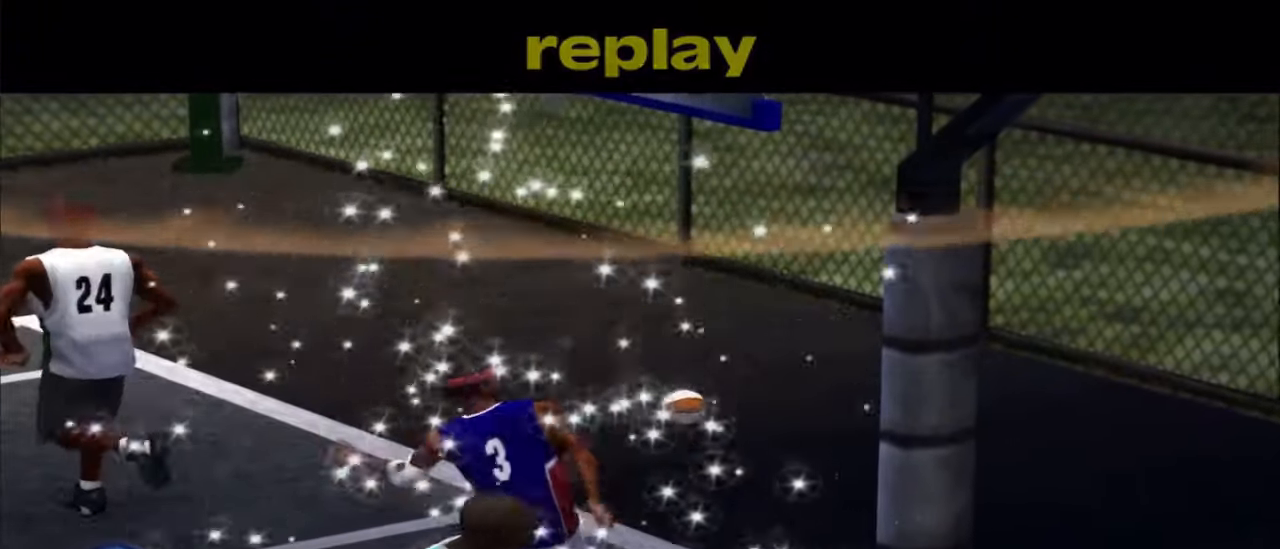
{"dt_ms": 500, "buttons": [], "left_stick": "center", "right_stick": "center", "events": []}
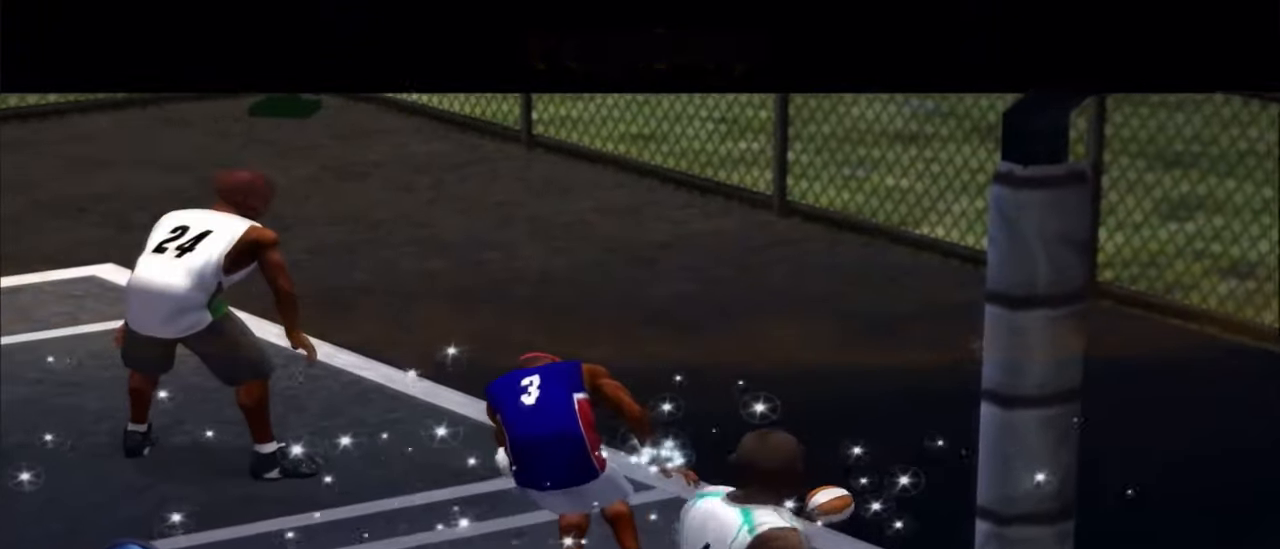
{"dt_ms": 500, "buttons": [], "left_stick": "center", "right_stick": "center", "events": [[100, "CROSS", "down"], [283, "CROSS", "up"]]}
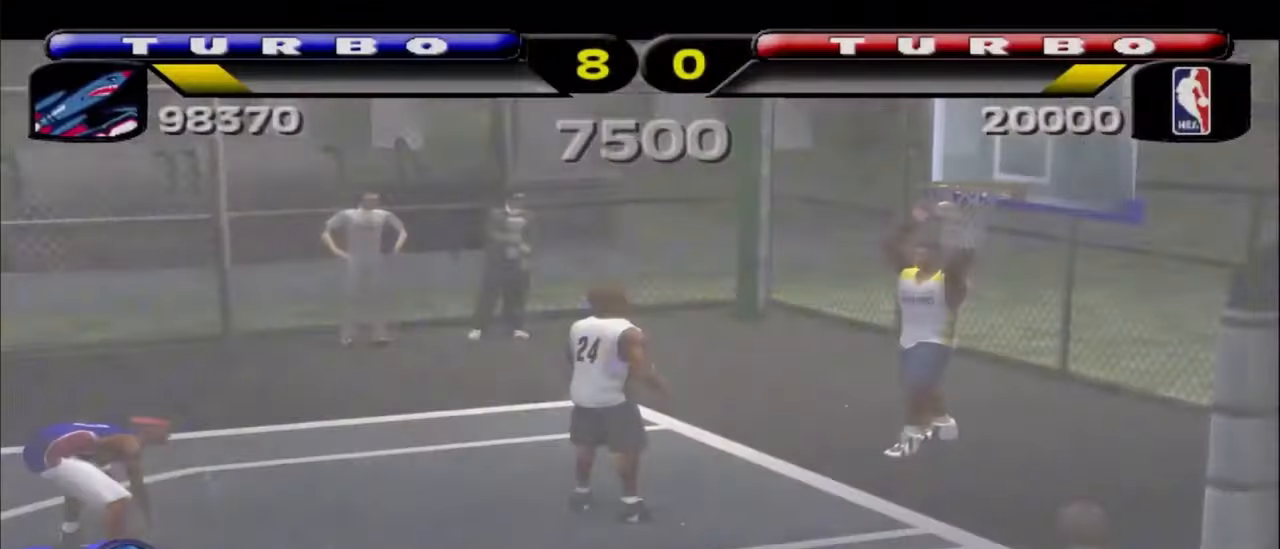
{"dt_ms": 500, "buttons": ["R1", "R2"], "left_stick": "down-left", "right_stick": "center", "events": [[100, "CROSS", "down"], [217, "CROSS", "up"], [350, "CROSS", "down"], [383, "left_stick", "down-left"], [417, "R2", "down"], [433, "CROSS", "up"], [433, "R1", "down"]]}
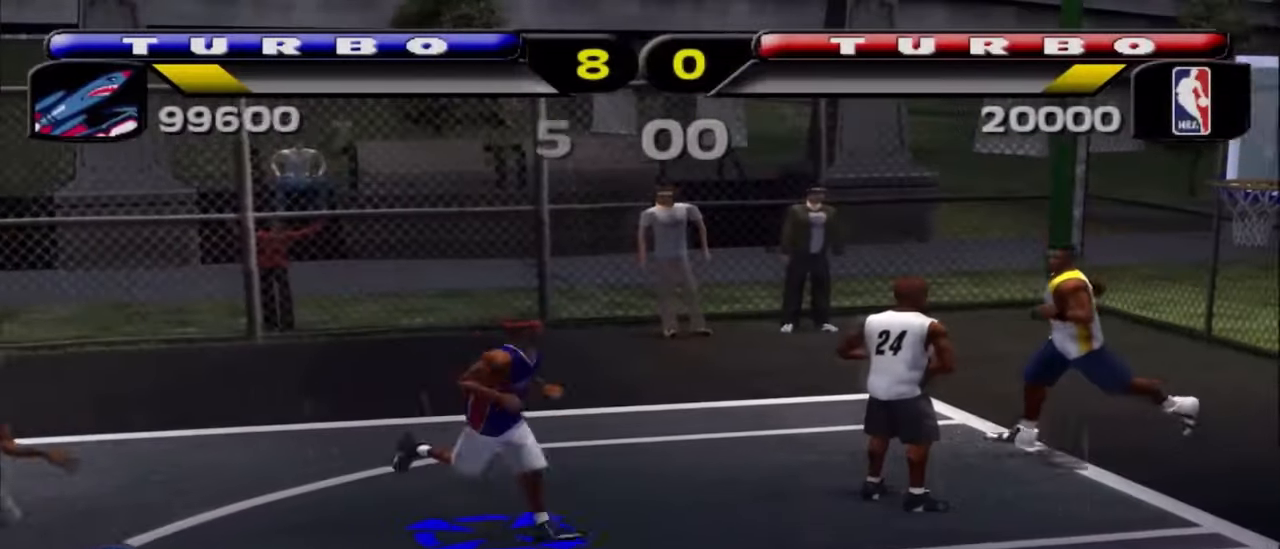
{"dt_ms": 500, "buttons": [], "left_stick": "down-left", "right_stick": "center", "events": [[433, "R1", "up"], [450, "R2", "up"]]}
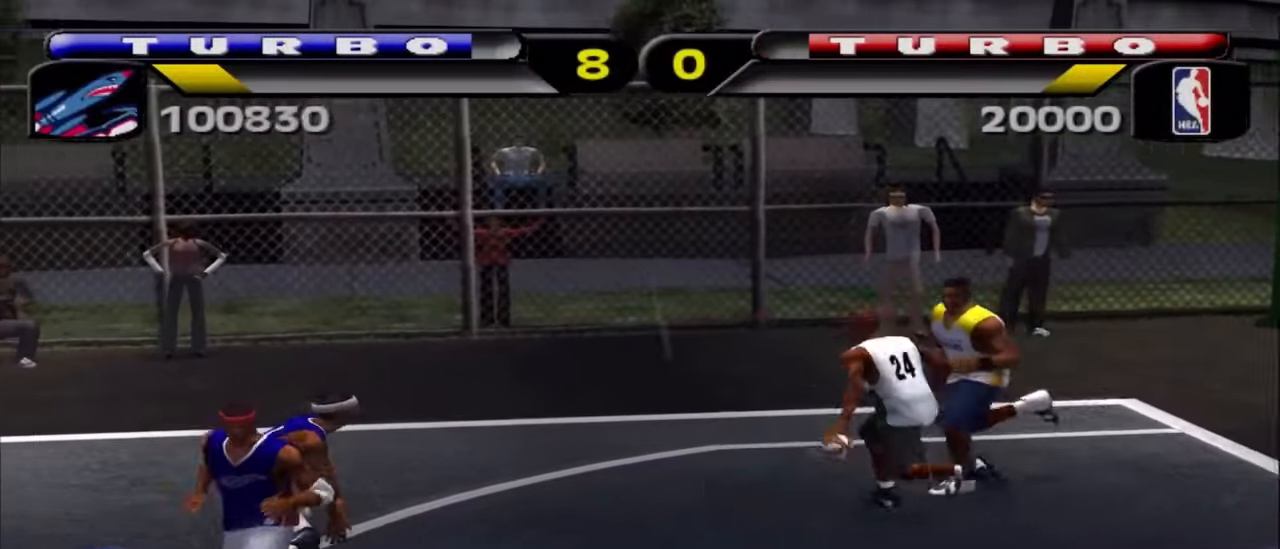
{"dt_ms": 500, "buttons": ["R1", "R2"], "left_stick": "up-left", "right_stick": "center", "events": [[167, "left_stick", "left"], [333, "R2", "down"], [350, "left_stick", "up-left"], [400, "R1", "down"]]}
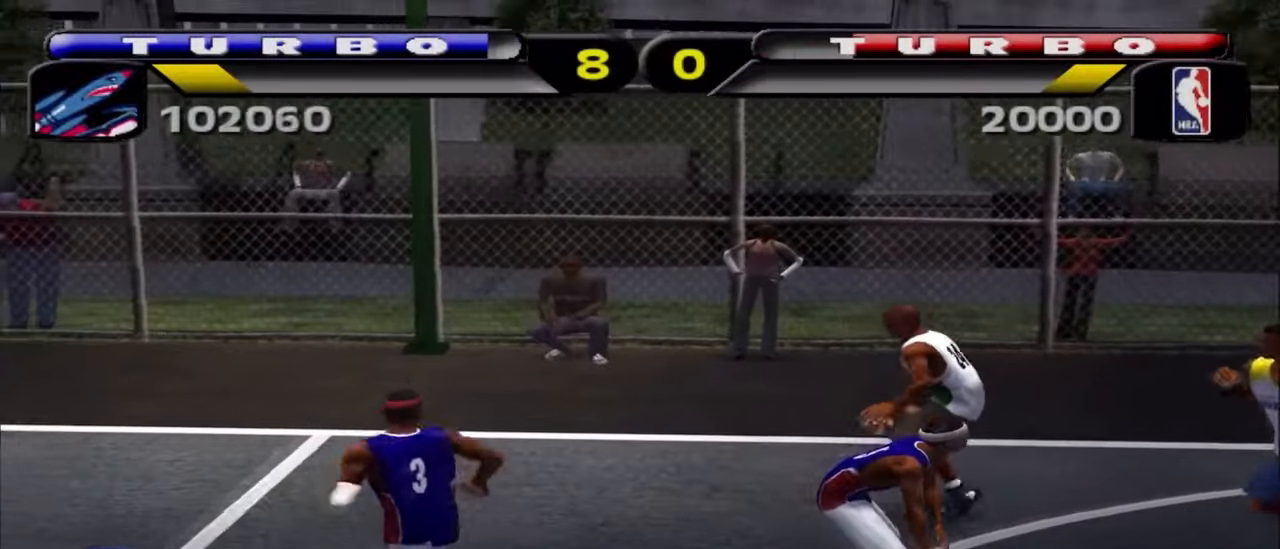
{"dt_ms": 500, "buttons": ["R1", "R2"], "left_stick": "up-left", "right_stick": "center", "events": [[233, "left_stick", "up"], [350, "left_stick", "up-left"]]}
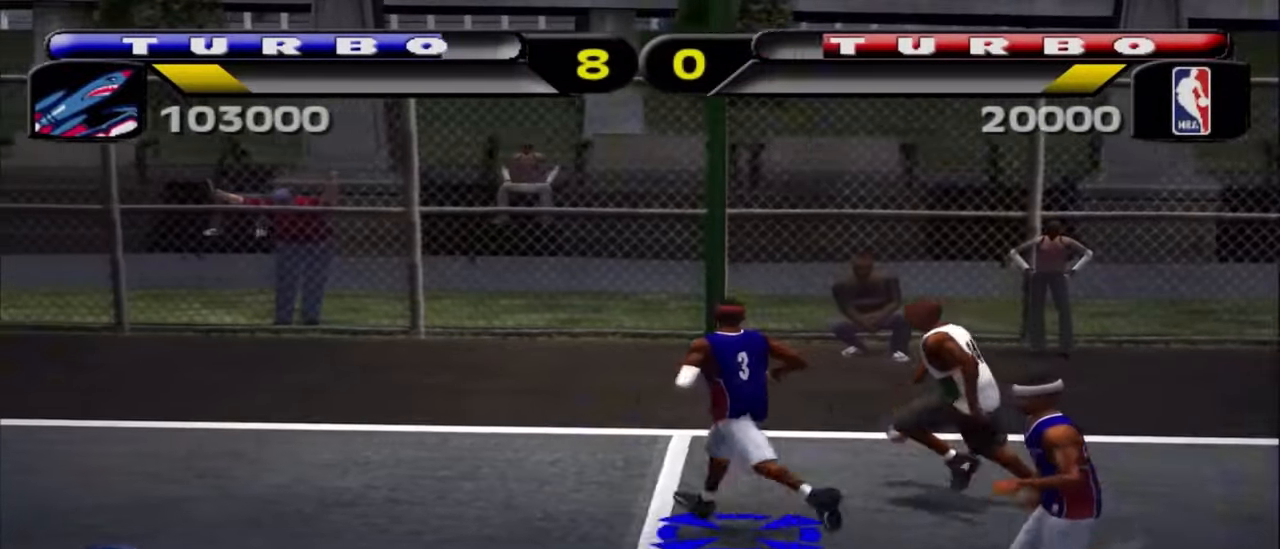
{"dt_ms": 500, "buttons": [], "left_stick": "up-left", "right_stick": "center", "events": [[100, "left_stick", "left"], [250, "left_stick", "up-left"], [367, "R1", "up"], [383, "R2", "up"]]}